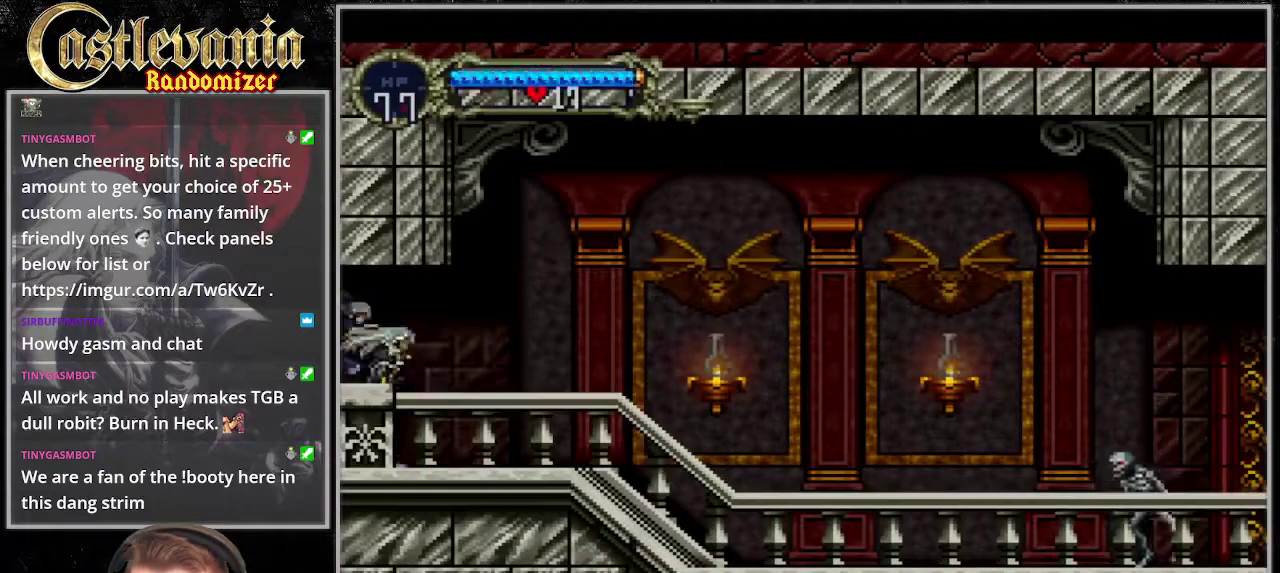
Gameplay with a controller (PlayStation layout); each line is a JSON object with the inputs held at the frame after it. "events" lists button and stick changes between this image and that frame as [ms after this image, input, new state], when the widget could be followed in between. Not read: CROSS DPAD_RIGHT L3 R3.
{"buttons": [], "events": []}
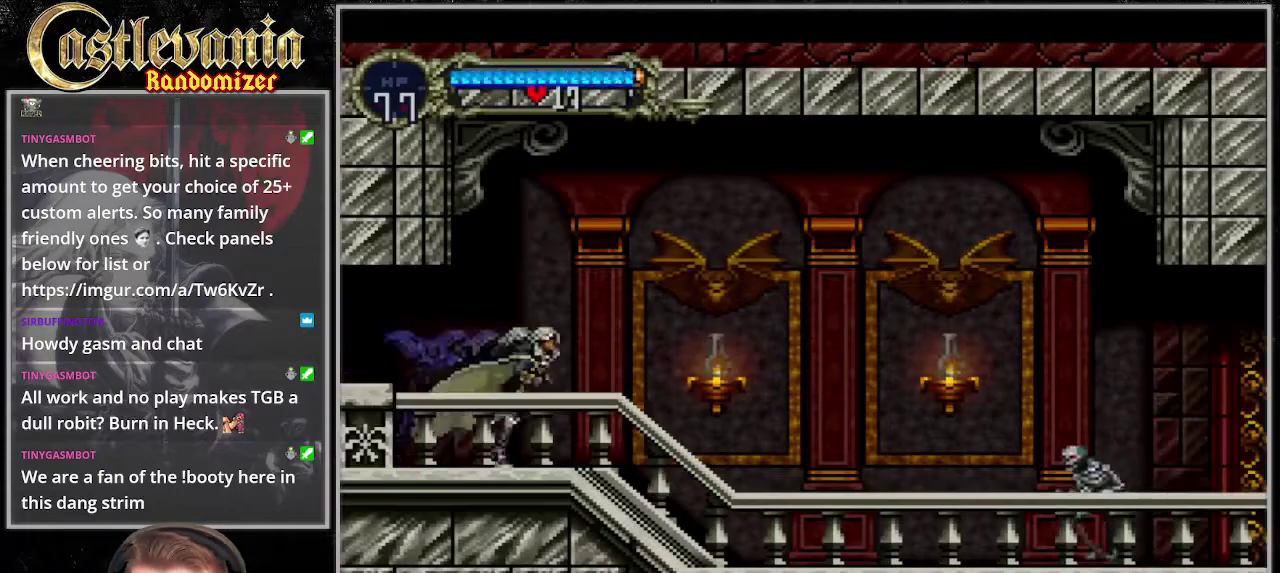
{"buttons": [], "events": []}
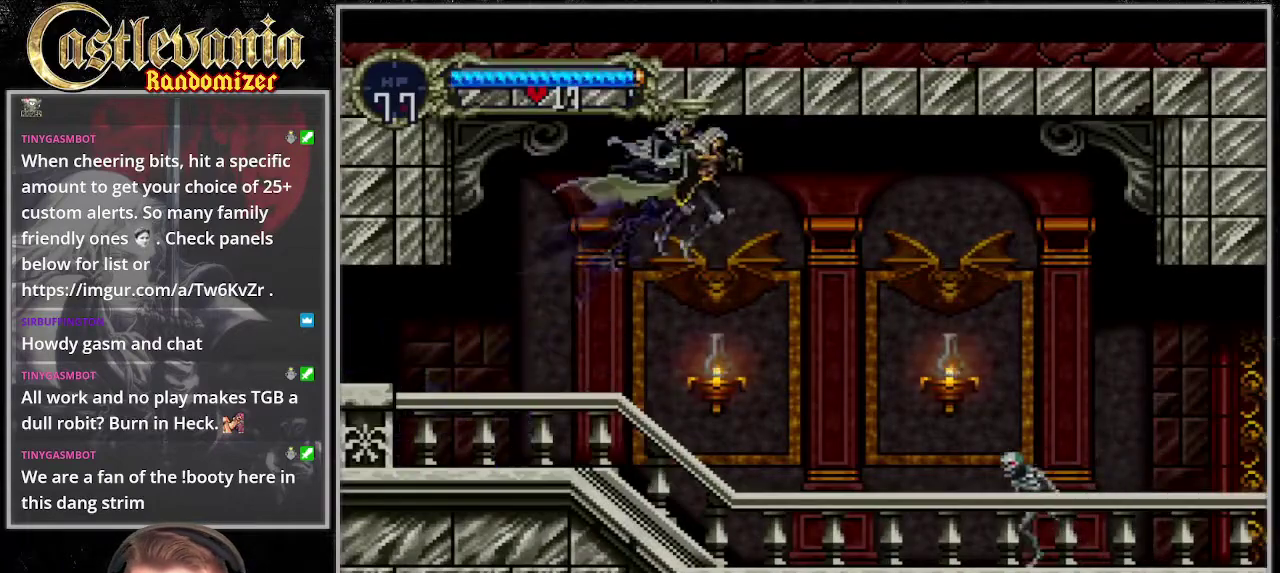
{"buttons": [], "events": [[406, "SQUARE", "down"], [507, "SQUARE", "up"]]}
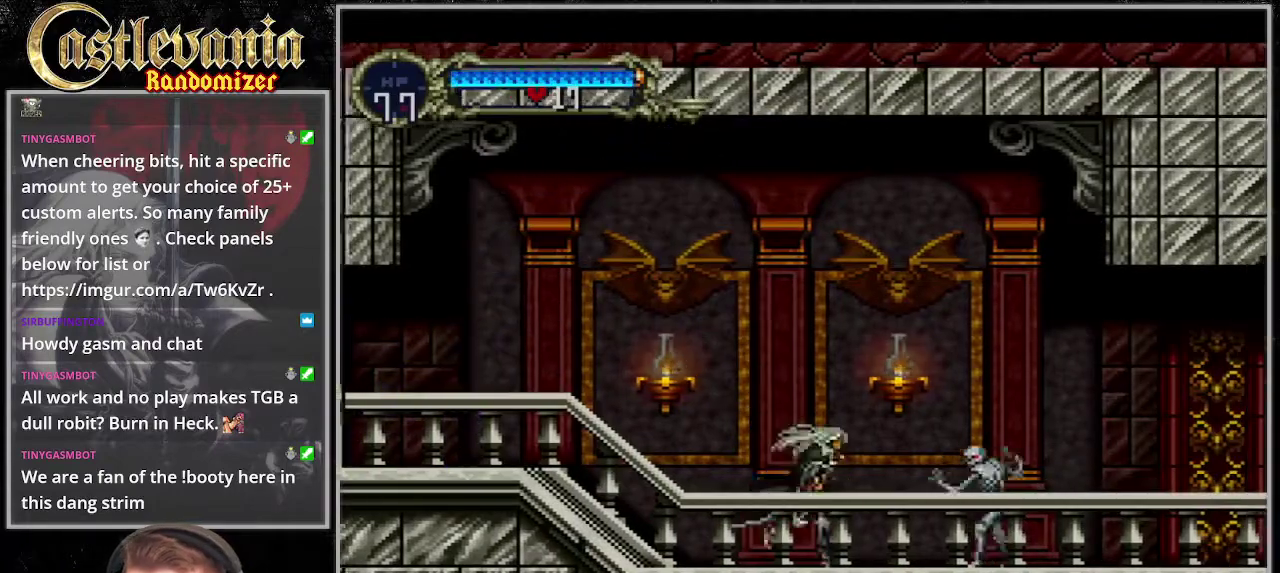
{"buttons": [], "events": [[169, "SQUARE", "down"], [203, "DPAD_DOWN", "down"], [305, "SQUARE", "up"], [372, "DPAD_DOWN", "up"]]}
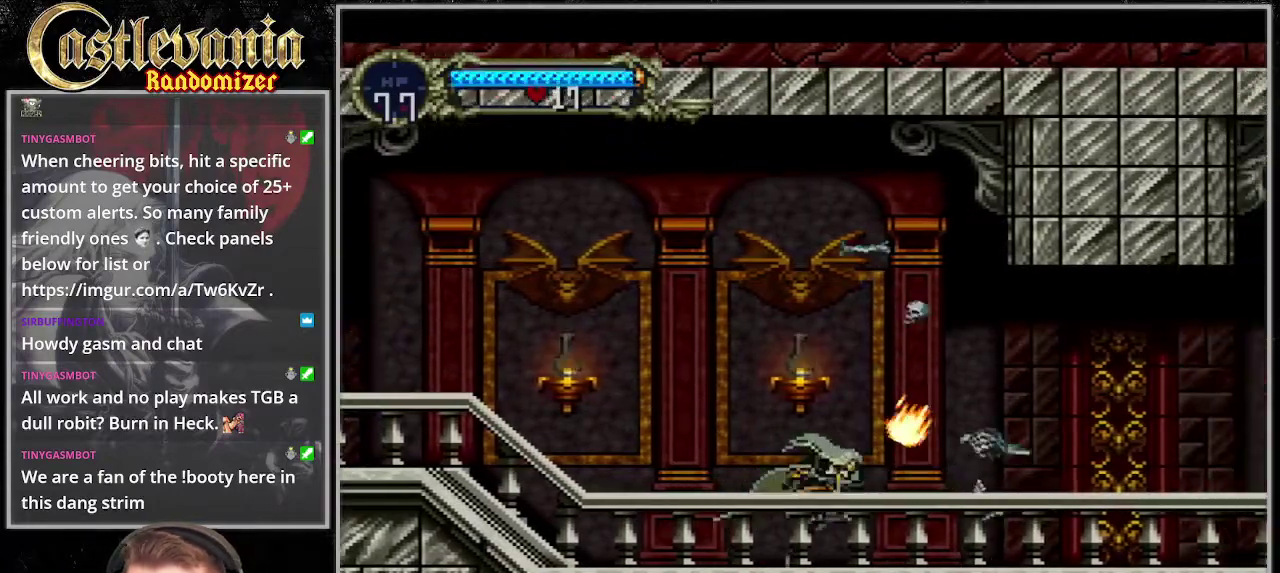
{"buttons": [], "events": []}
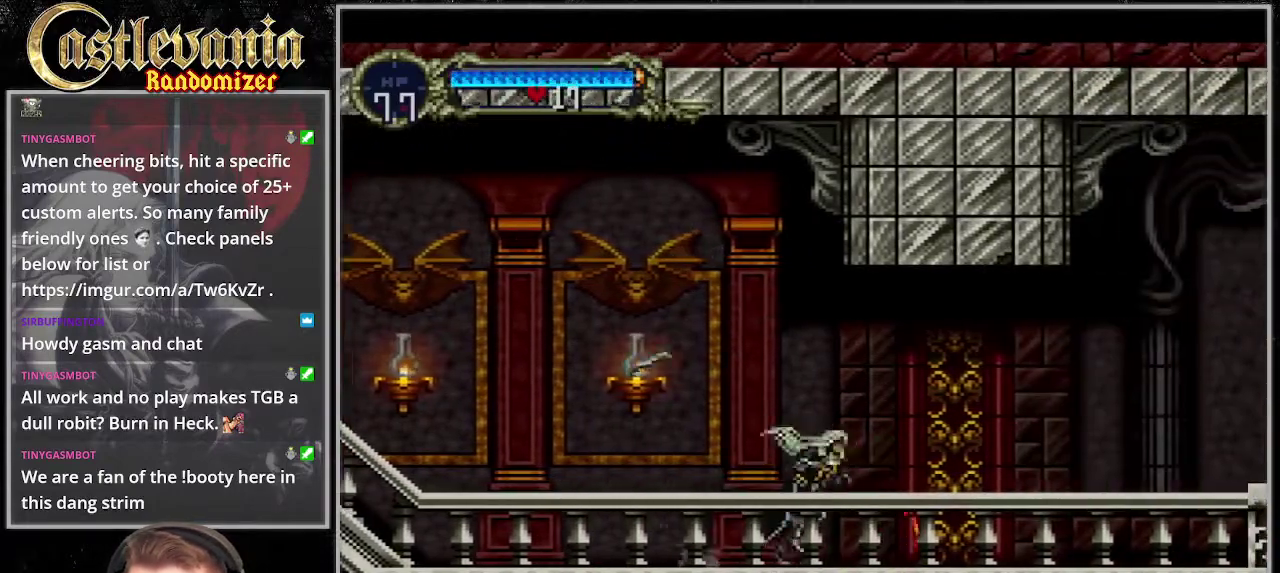
{"buttons": [], "events": [[237, "SQUARE", "down"], [372, "SQUARE", "up"]]}
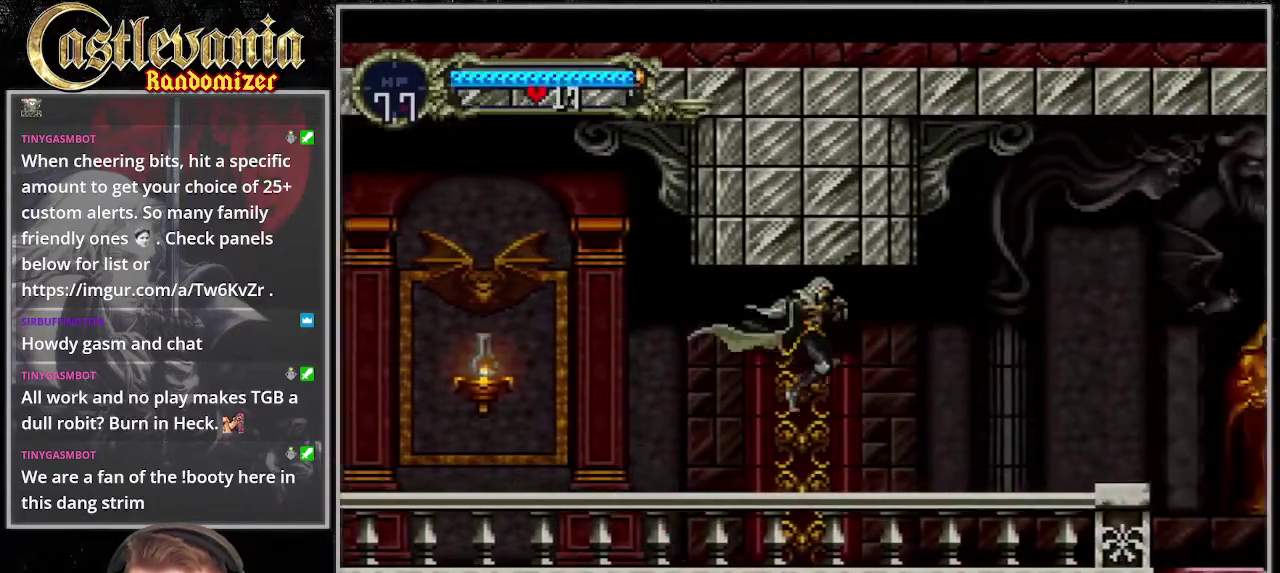
{"buttons": [], "events": [[68, "SQUARE", "down"], [169, "SQUARE", "up"]]}
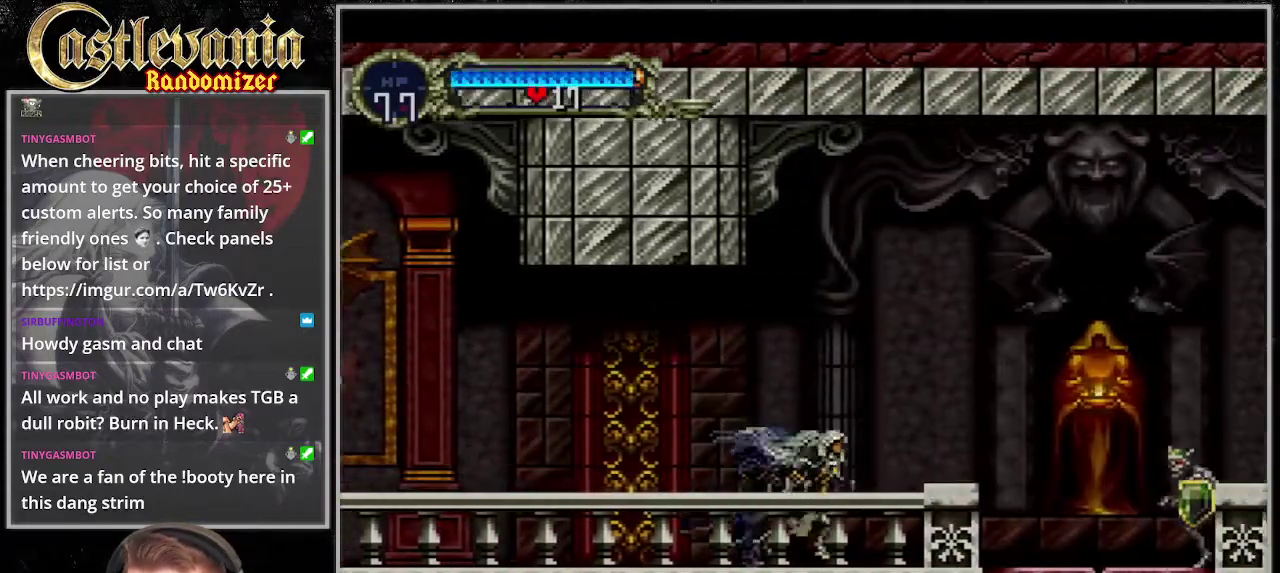
{"buttons": [], "events": []}
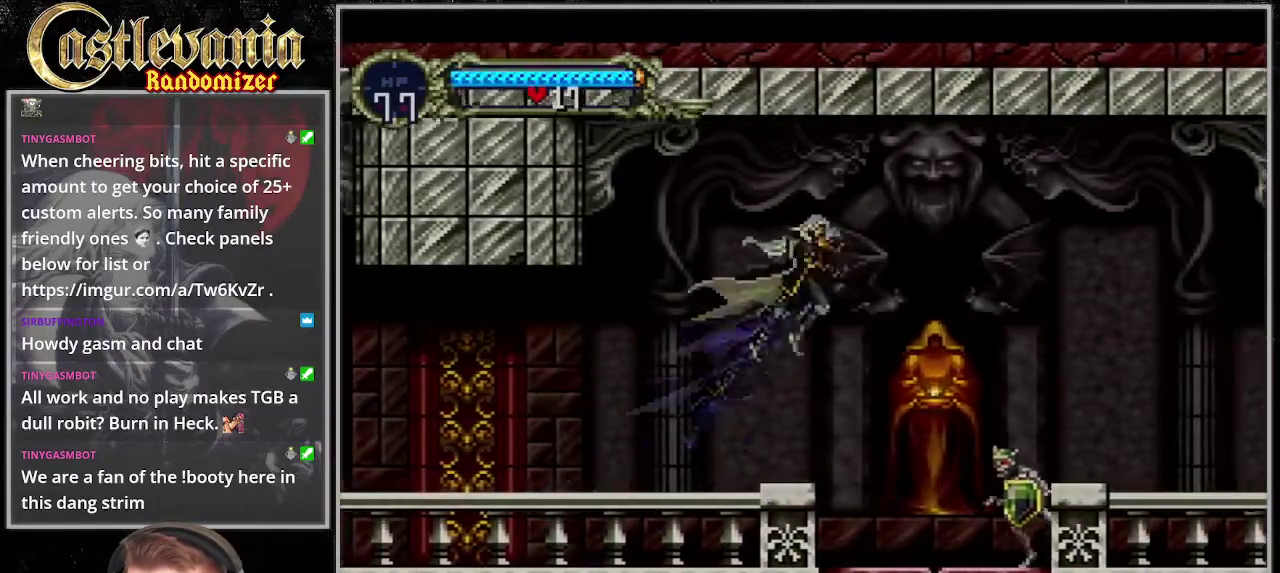
{"buttons": ["SQUARE"], "events": [[68, "DPAD_DOWN", "down"], [271, "SQUARE", "down"], [406, "DPAD_DOWN", "up"], [440, "SQUARE", "up"], [507, "SQUARE", "down"]]}
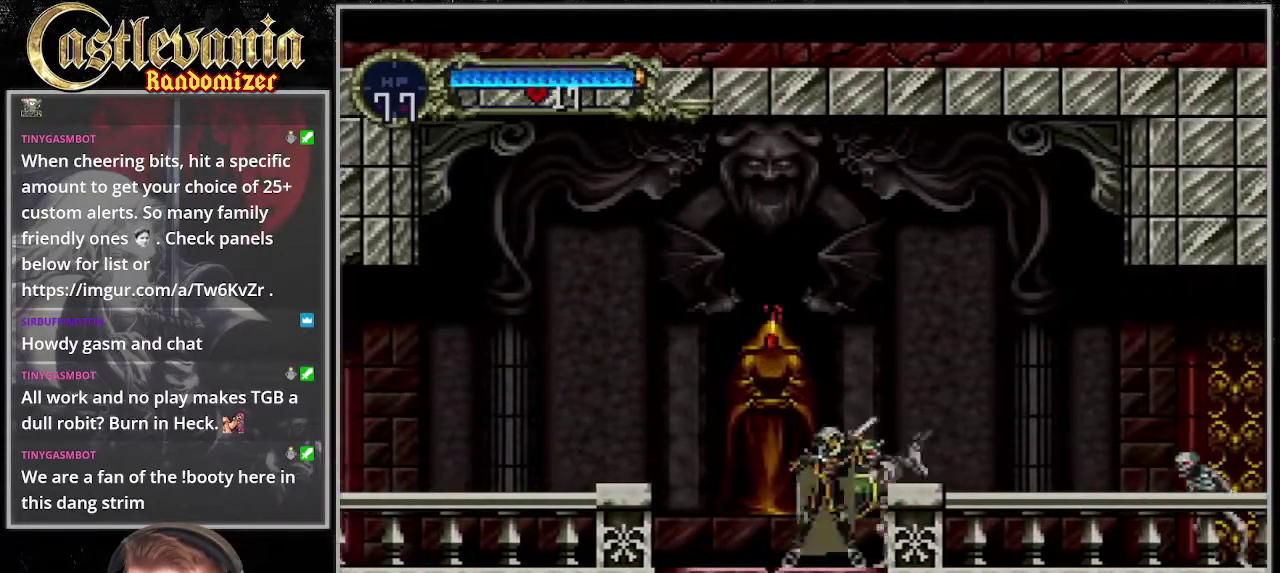
{"buttons": [], "events": [[34, "DPAD_DOWN", "down"], [305, "DPAD_DOWN", "up"], [338, "SQUARE", "up"]]}
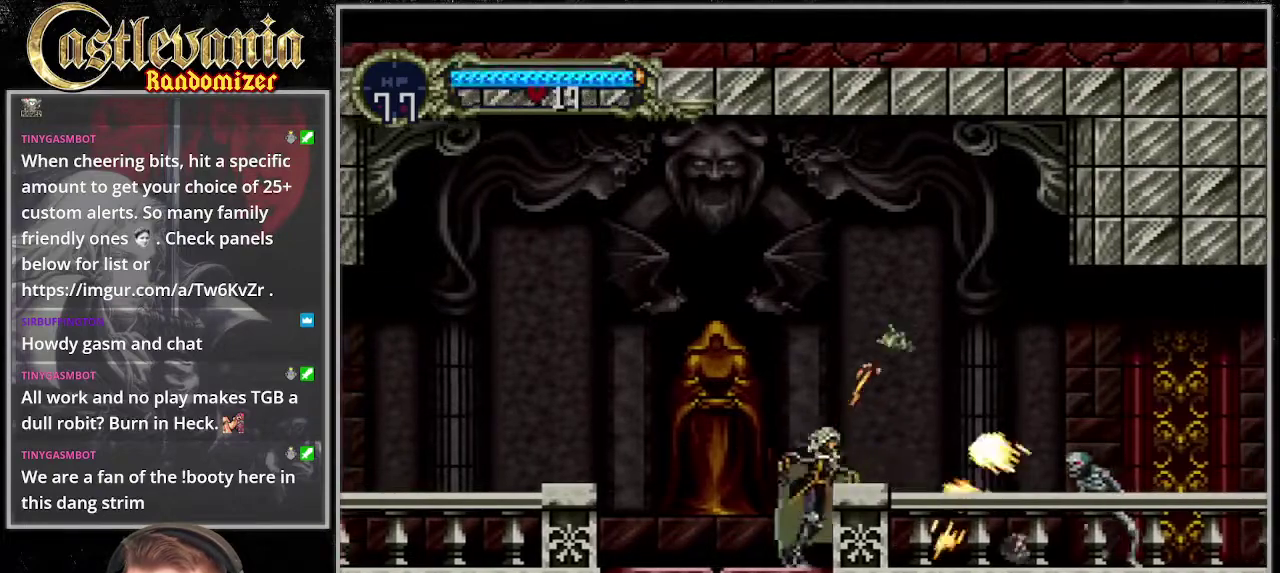
{"buttons": ["DPAD_DOWN"], "events": [[338, "DPAD_DOWN", "down"]]}
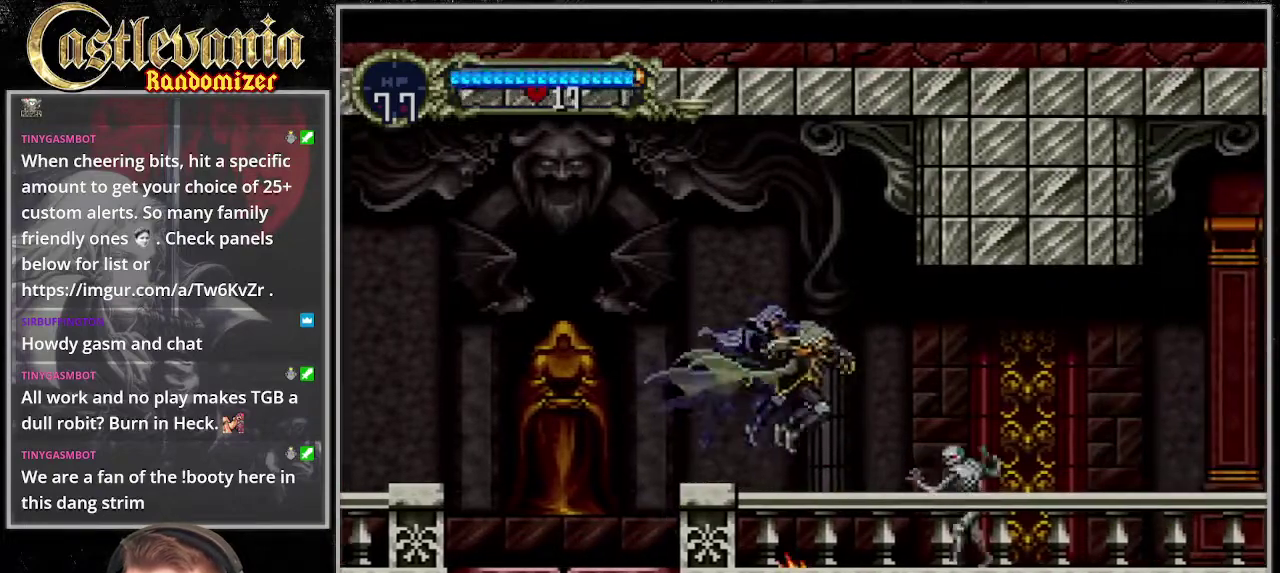
{"buttons": [], "events": [[68, "SQUARE", "down"], [203, "DPAD_DOWN", "up"], [203, "SQUARE", "up"]]}
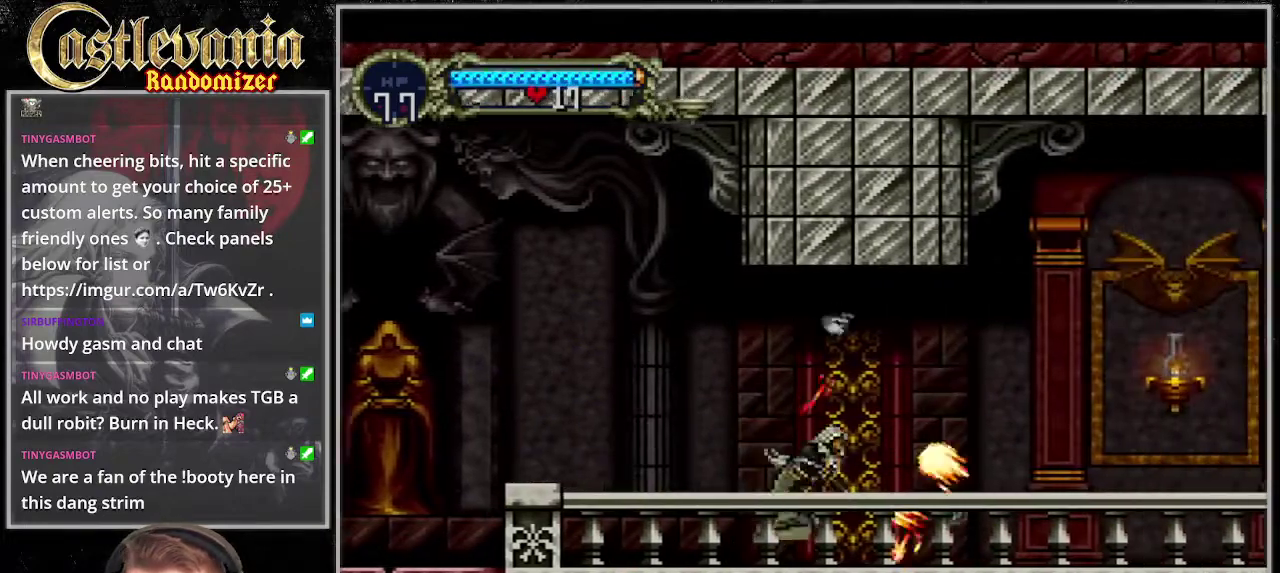
{"buttons": [], "events": []}
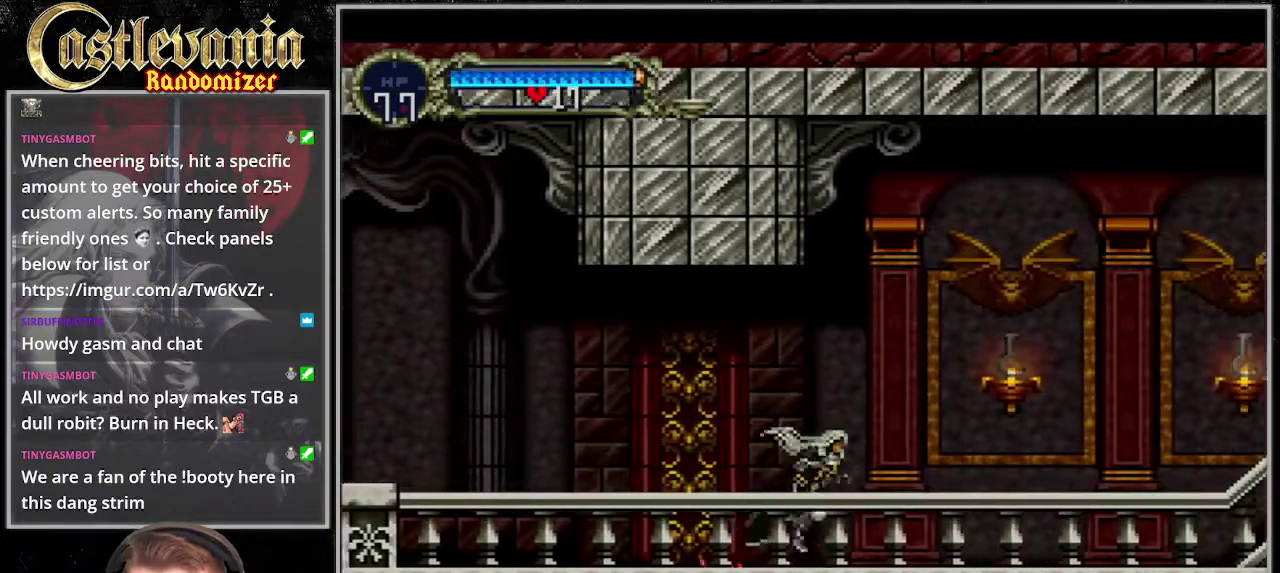
{"buttons": ["SQUARE"], "events": [[372, "SQUARE", "down"]]}
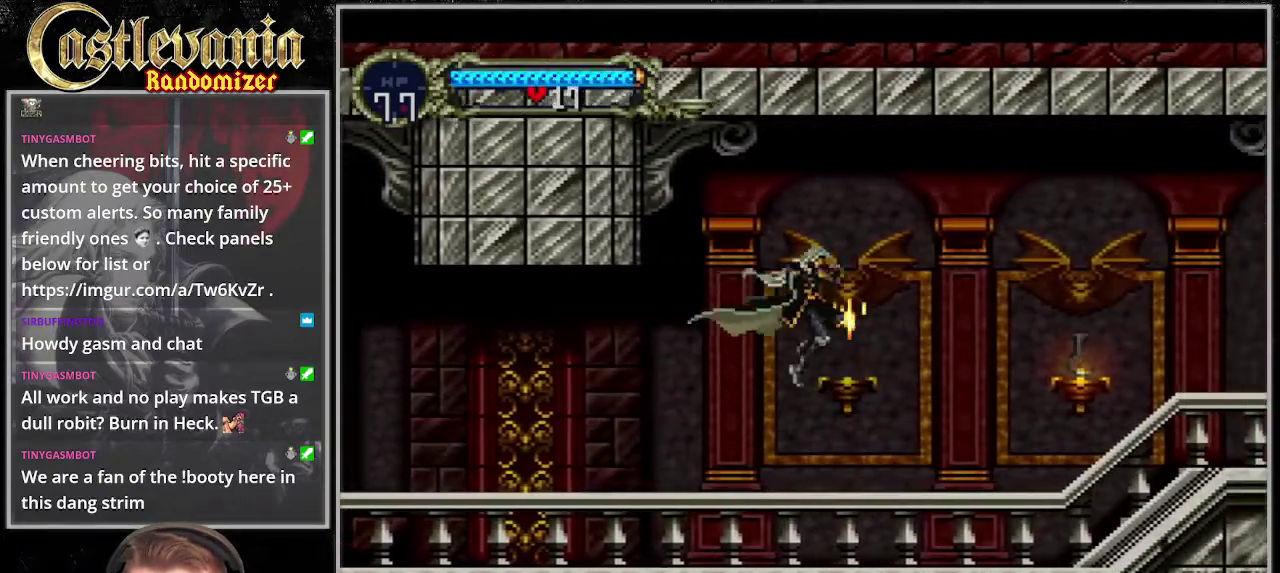
{"buttons": [], "events": [[34, "SQUARE", "up"], [203, "SQUARE", "down"], [338, "SQUARE", "up"]]}
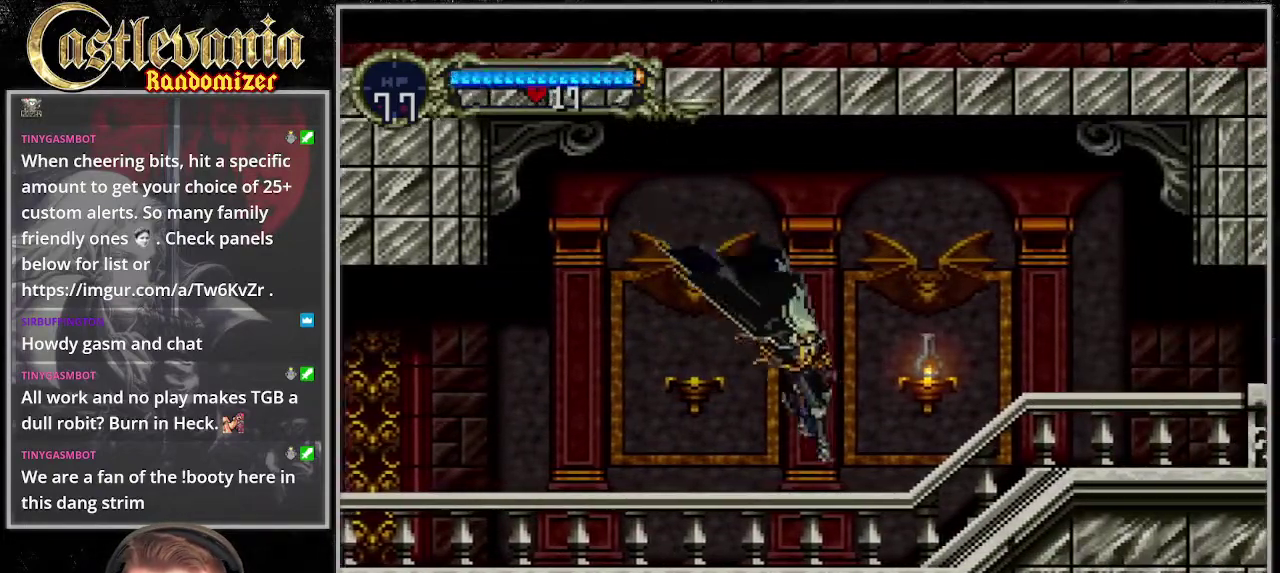
{"buttons": ["SQUARE"], "events": [[270, "SQUARE", "down"]]}
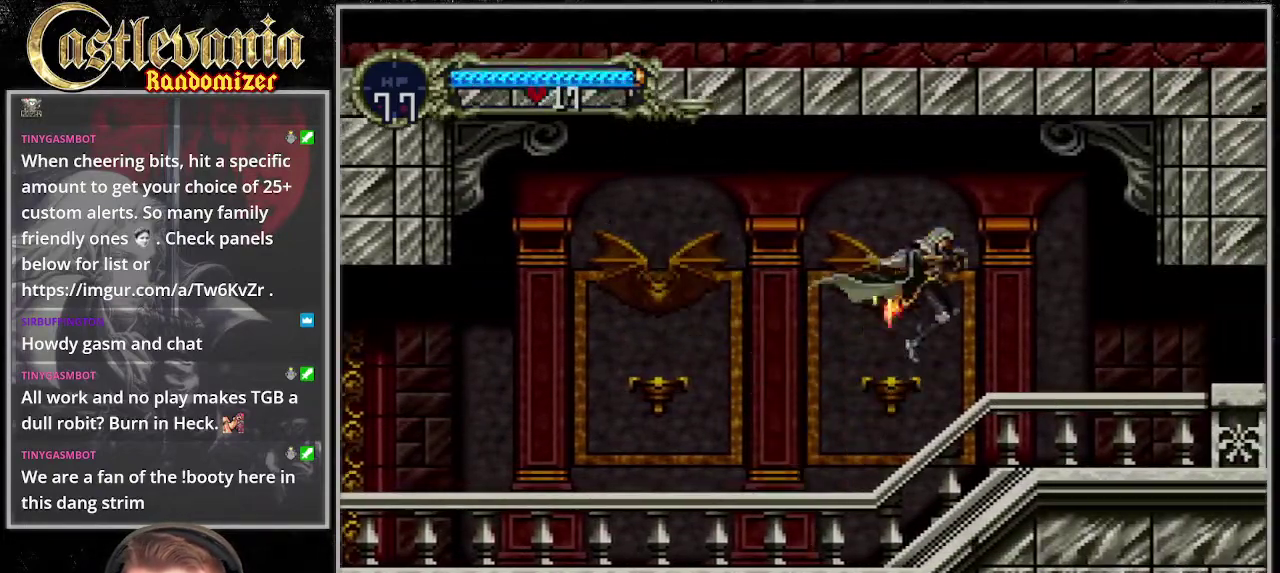
{"buttons": [], "events": [[67, "SQUARE", "up"]]}
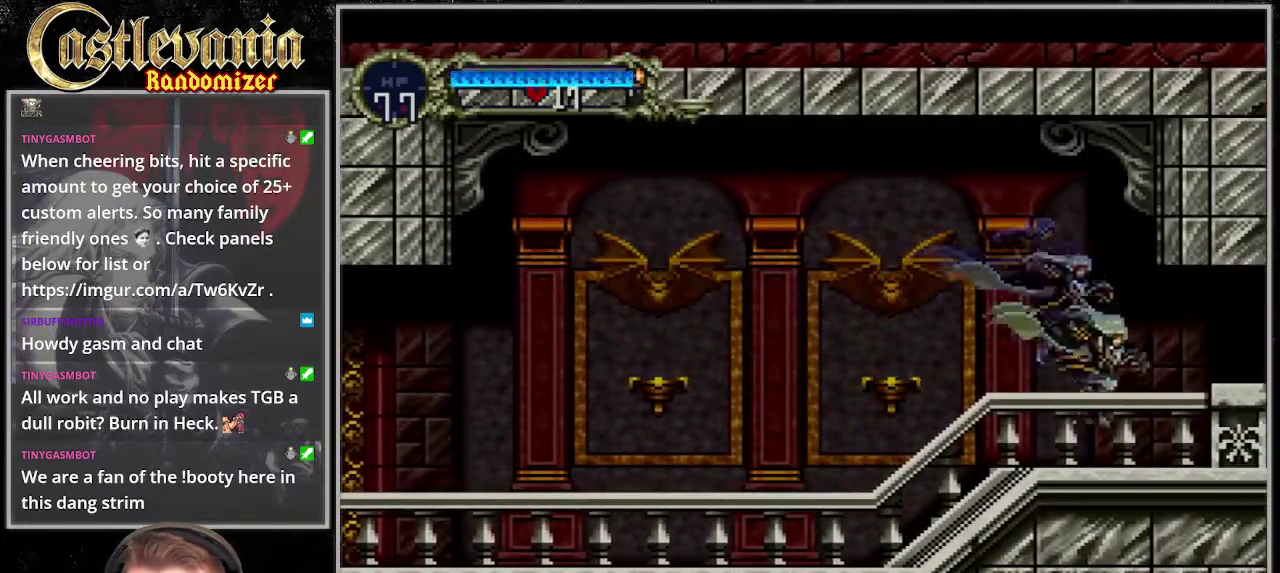
{"buttons": [], "events": []}
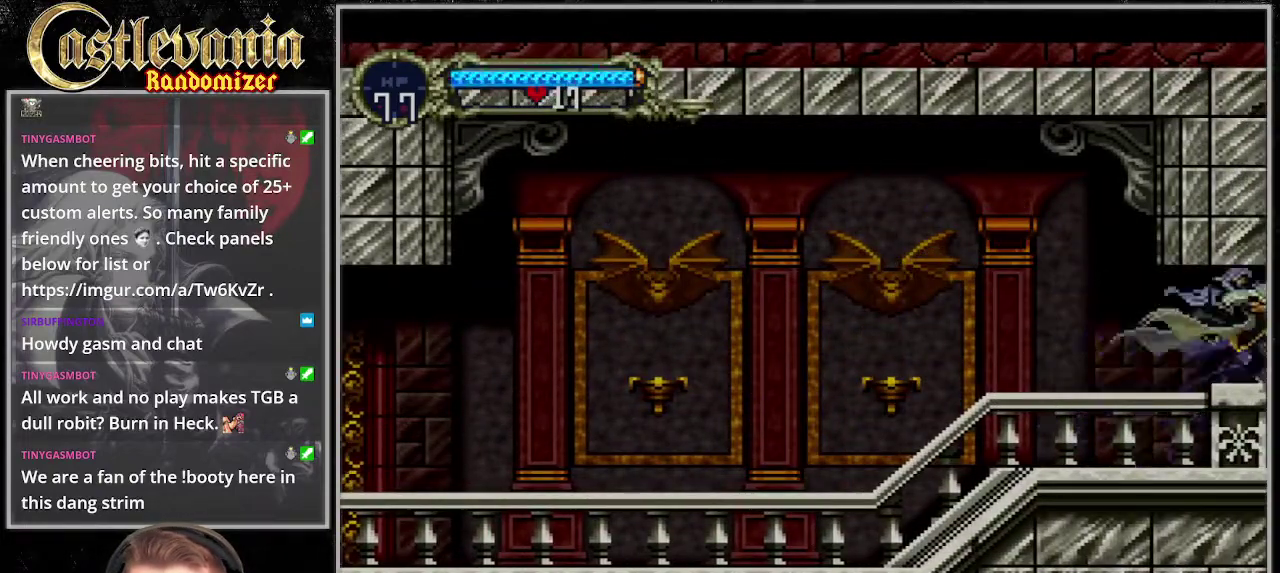
{"buttons": [], "events": []}
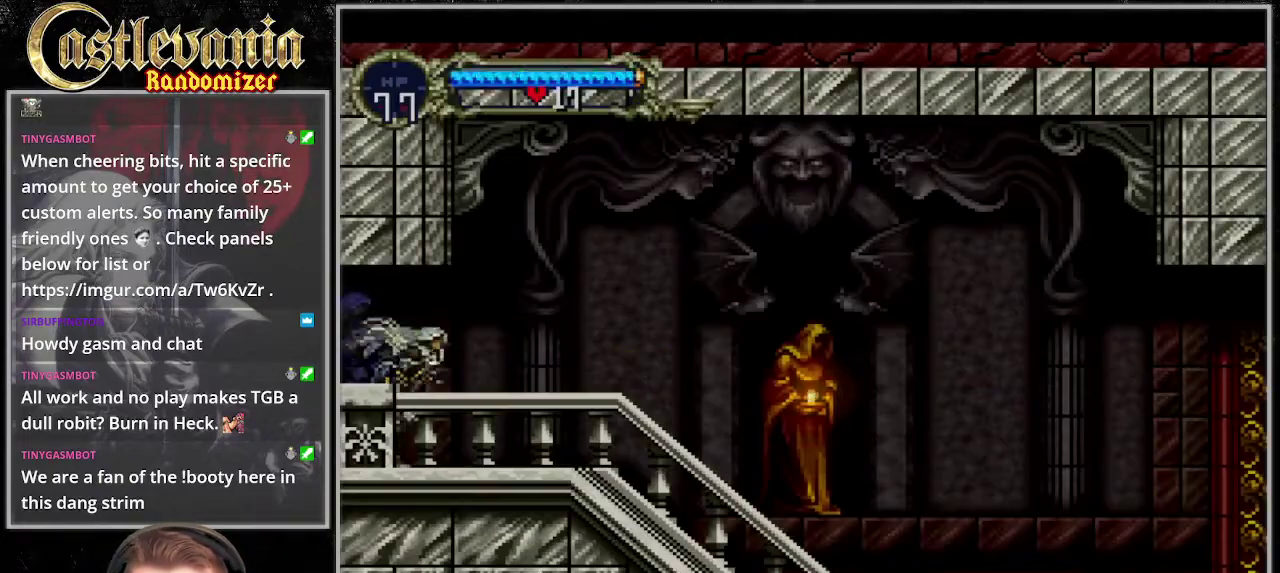
{"buttons": [], "events": []}
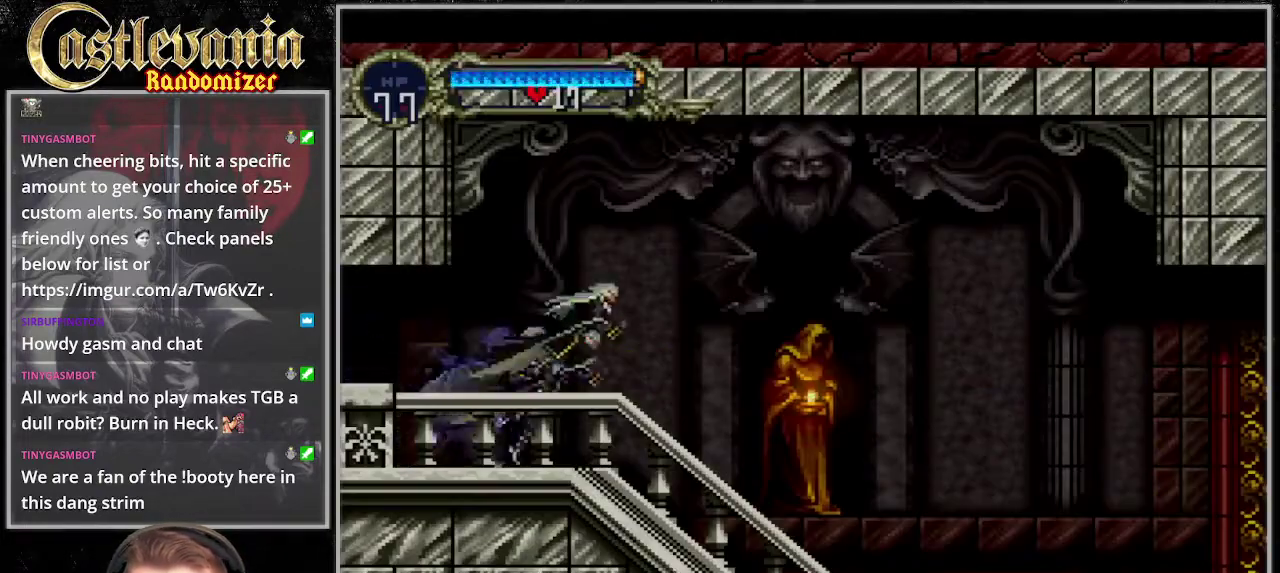
{"buttons": [], "events": [[135, "DPAD_DOWN", "down"], [371, "CIRCLE", "down"], [473, "DPAD_DOWN", "up"], [507, "CIRCLE", "up"]]}
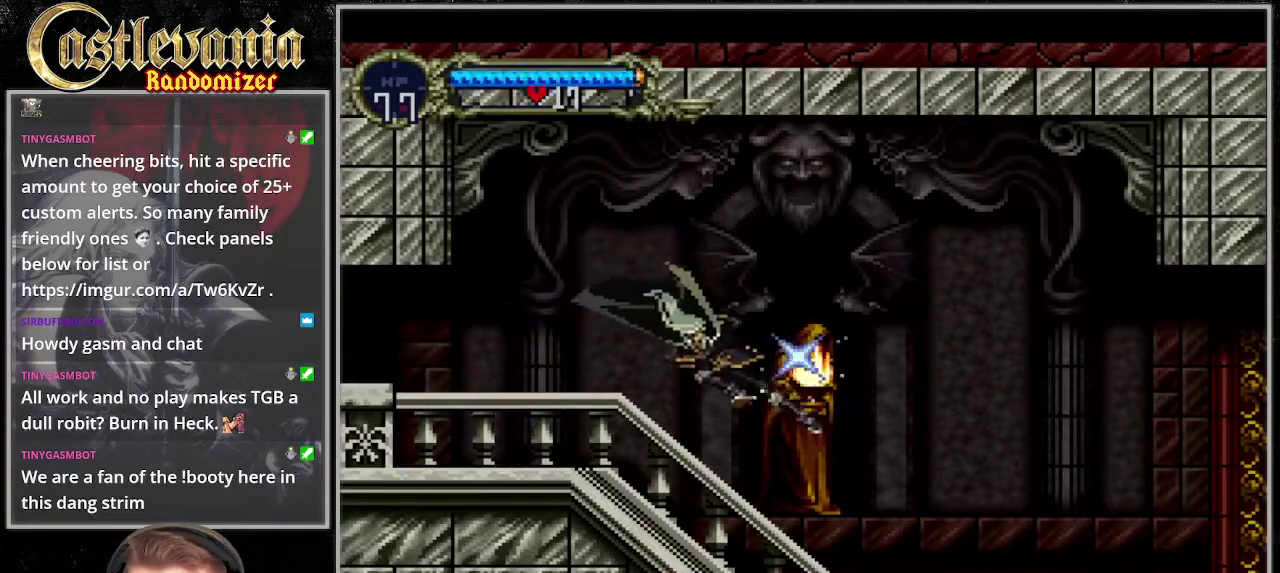
{"buttons": [], "events": []}
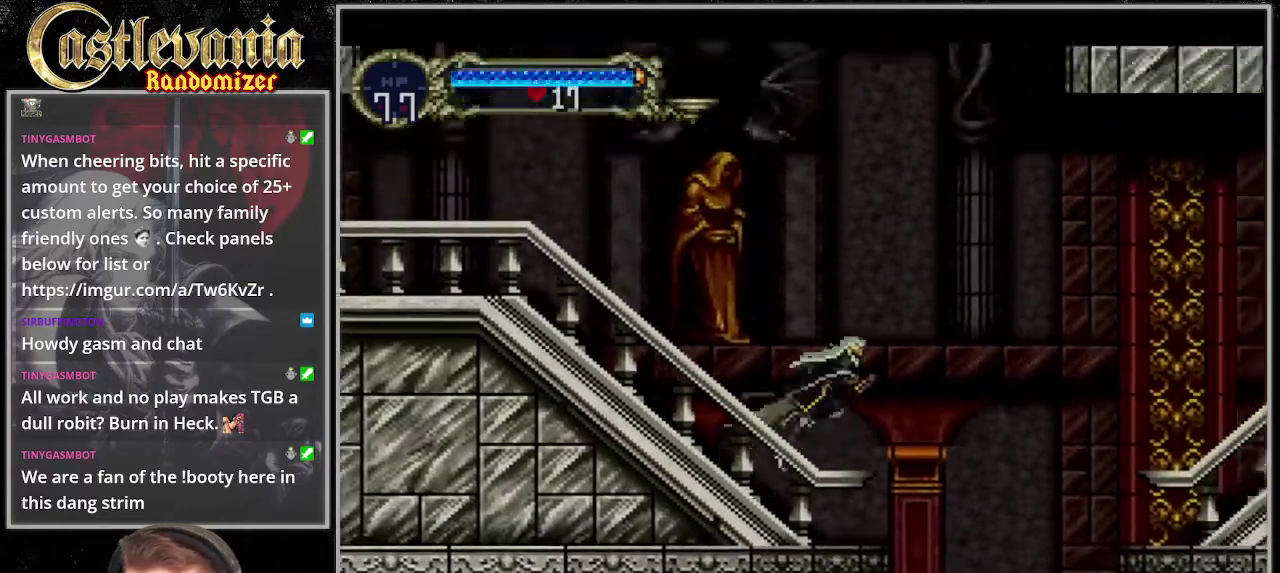
{"buttons": [], "events": []}
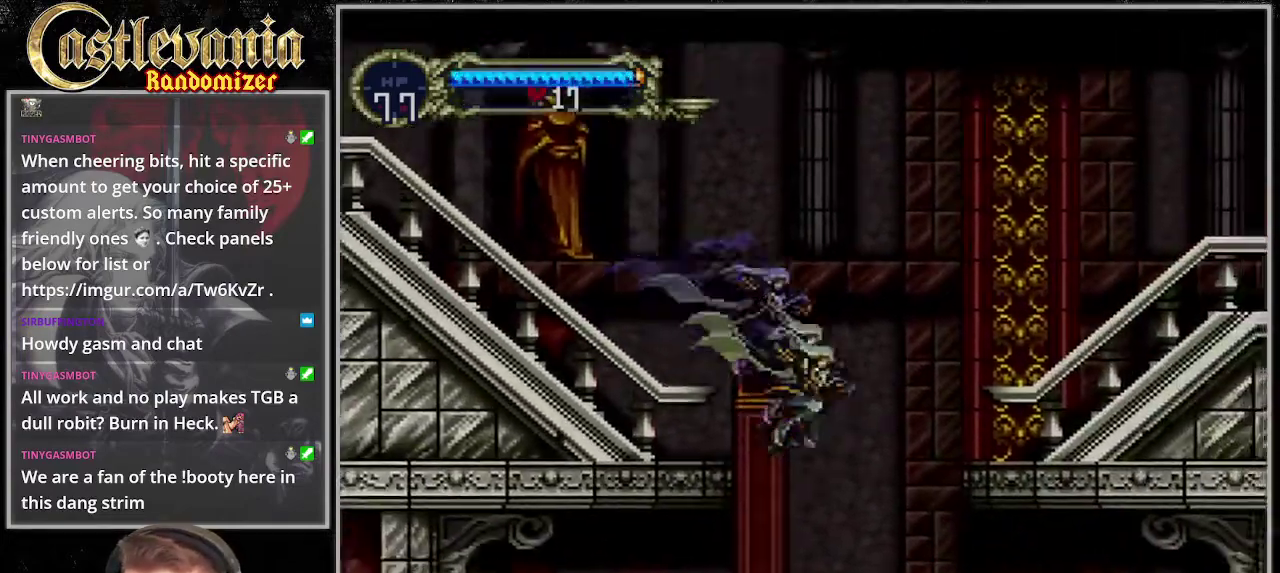
{"buttons": [], "events": []}
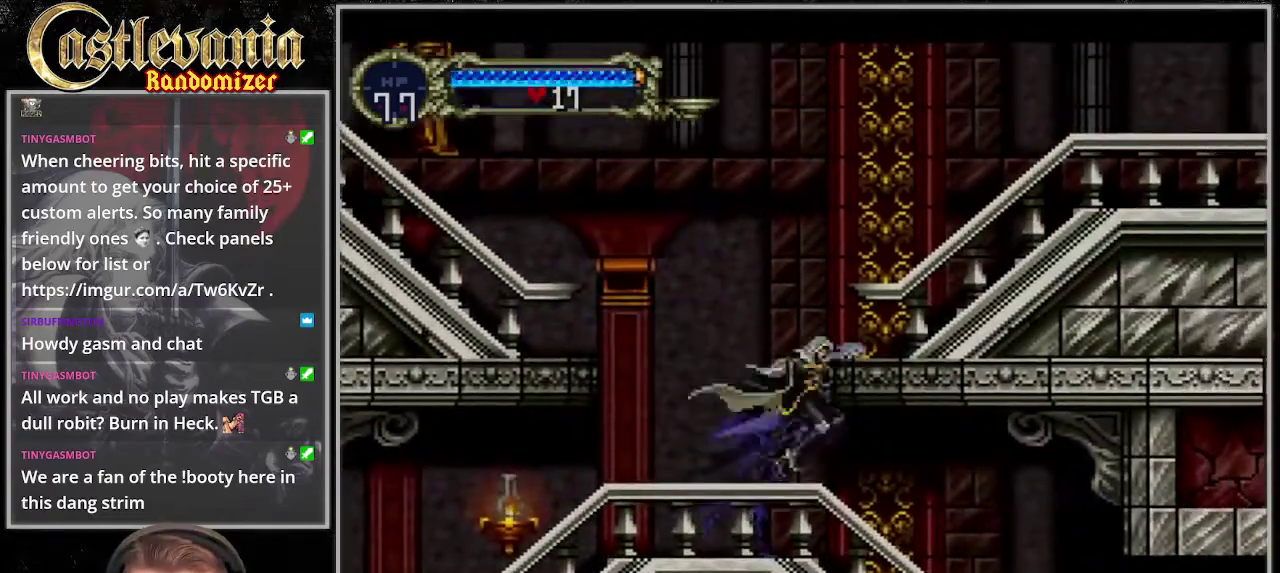
{"buttons": [], "events": []}
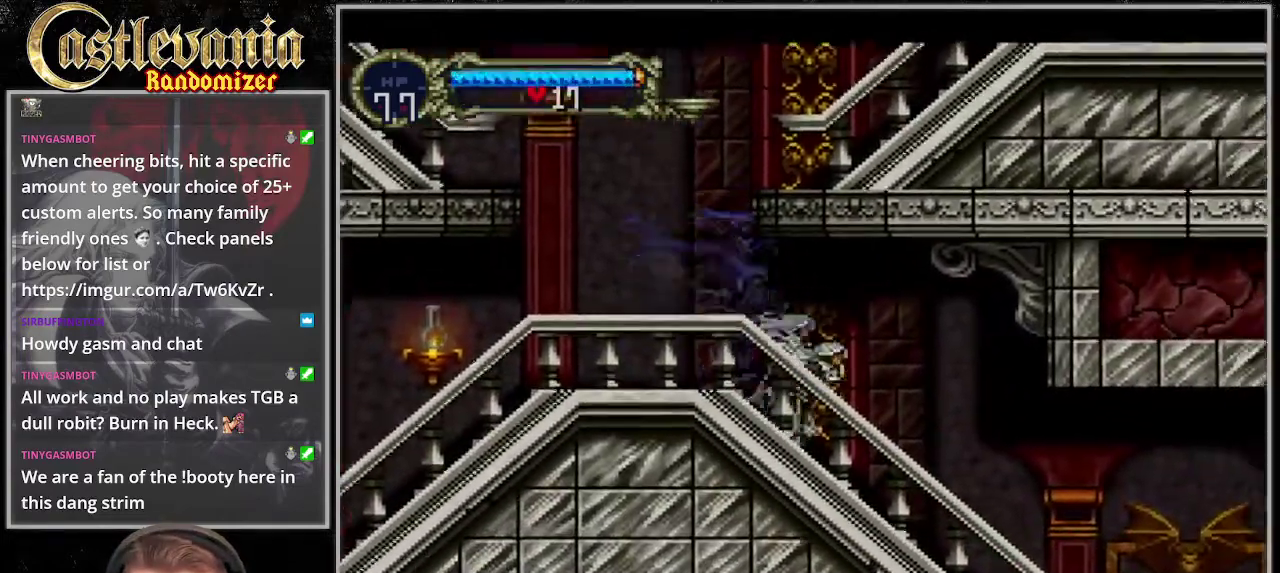
{"buttons": [], "events": []}
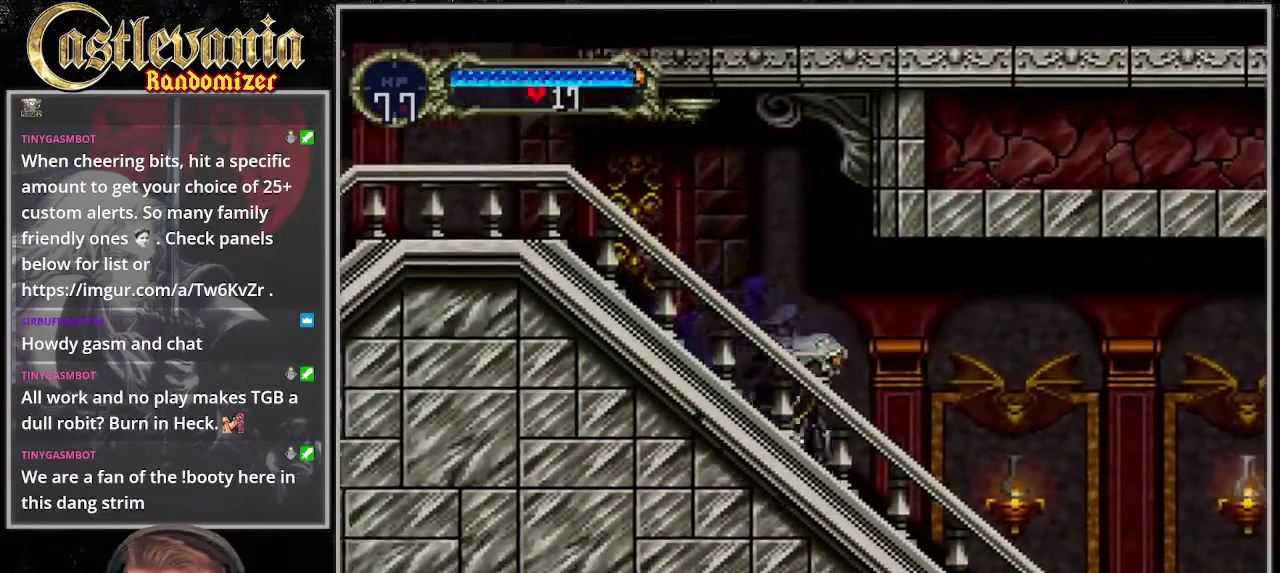
{"buttons": [], "events": []}